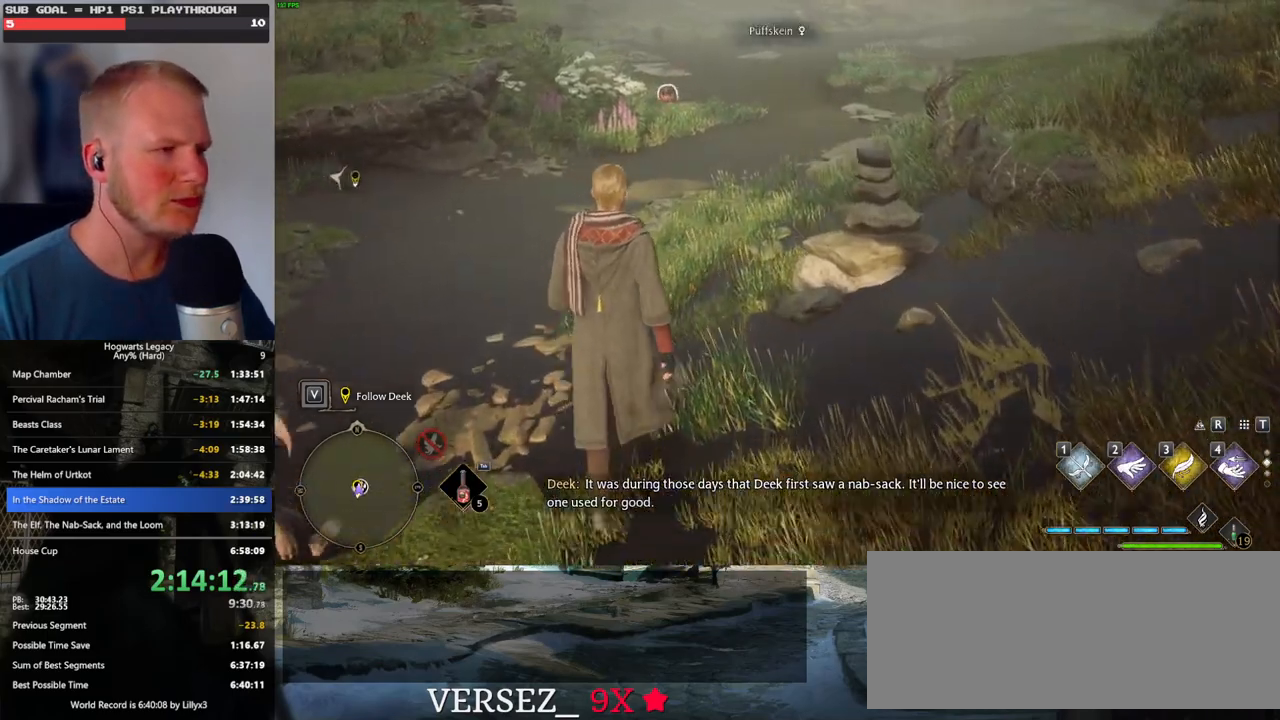
Gameplay with keyboard and mouse; each line is a JSON object with the keys and mouse buttons held at the frame after it. "events" lists presses ("down") and releases ("up") of ".", "/", "0", "1", "2", "3", "4", "5", "6", "7", "8", "9", "a", "alt_l", "alt_r", "b", "backslash", "backspace", "c", "caps_lock", "comma", "ctrl_l", "ctrl_r", "d", "e", "equals", "escape", "f", "f1", "f10", "f11", "f12", "f2", "f3", "f4", "f5", "f6", "f7", "f8", "f9", "g", "h", "i", "j", "k", "l", "lbracket", "m", "minus", "n", "o", "p", "q", "quote", "r", "rbracket", "return", "s", "semicolon", "shift_l", "shift_r", "space", "super", "t", "tab", "tilde", "u", "v", "w", "x", "y", "z", "mouse_left", "mouse_wheel", "mouse_right", "mouse_mb4" and "mouse_mb5" between this image and that frame as [ms after this image, input, new state], when the widget could be followed in between. "mouse_left", "mouse_wheel", "mouse_right", "mouse_mb4", "mouse_mb5" = the "left", "wheel", "right", "mb4", "mb5" buttons of the "mouse" list. No other keys are recorded. "wheel" means that the mouse wheel is clicked or scrolled. Mouse movement is not recorded.
{"keys": ["w"], "mouse": [], "events": []}
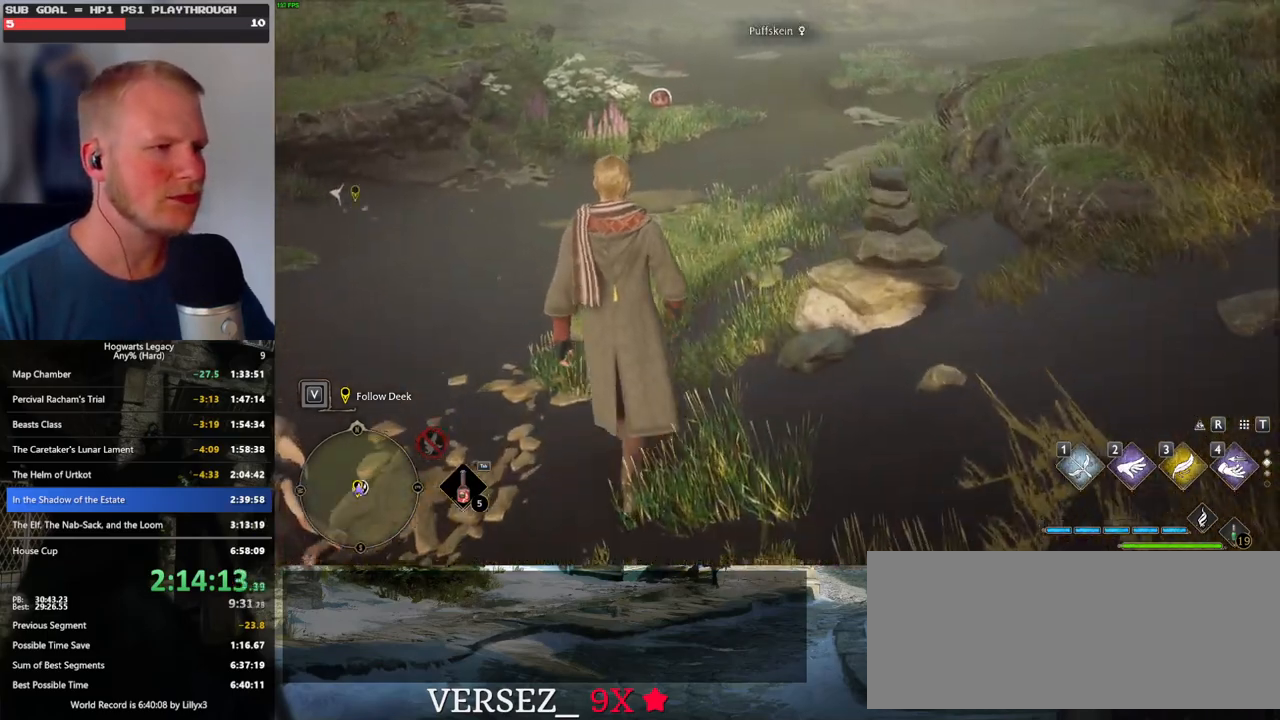
{"keys": ["w"], "mouse": [], "events": []}
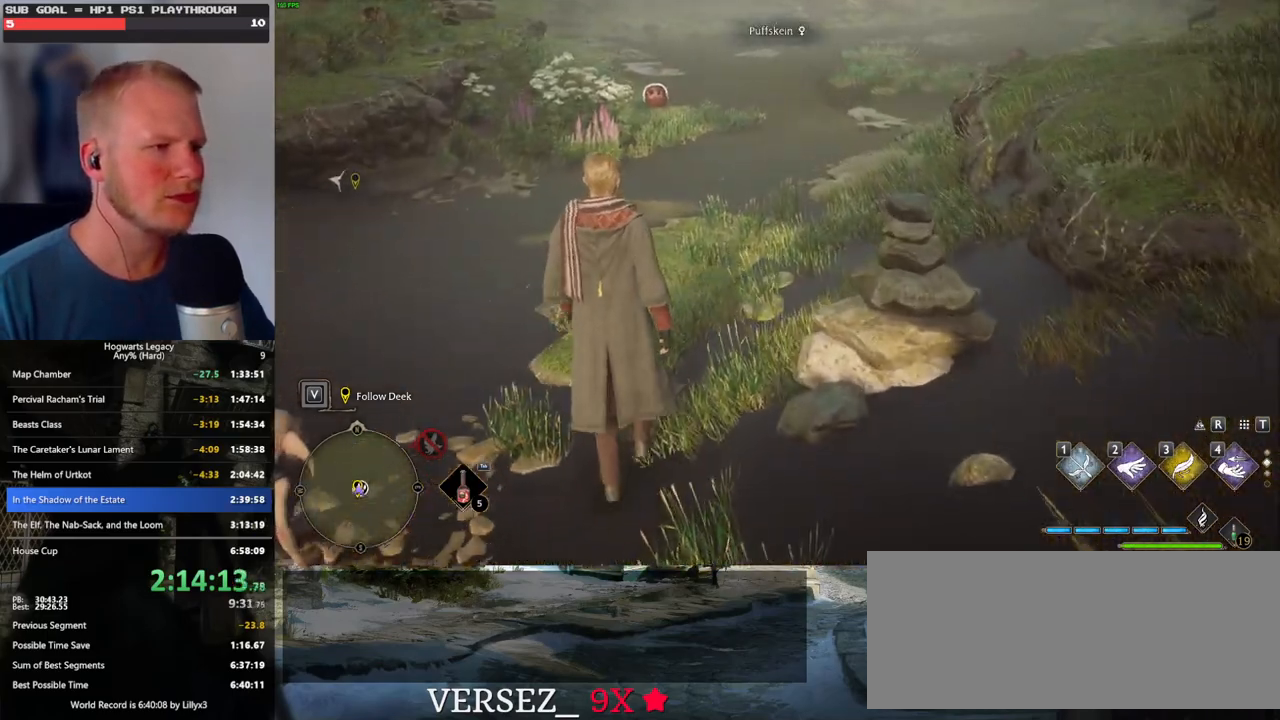
{"keys": ["w"], "mouse": [], "events": []}
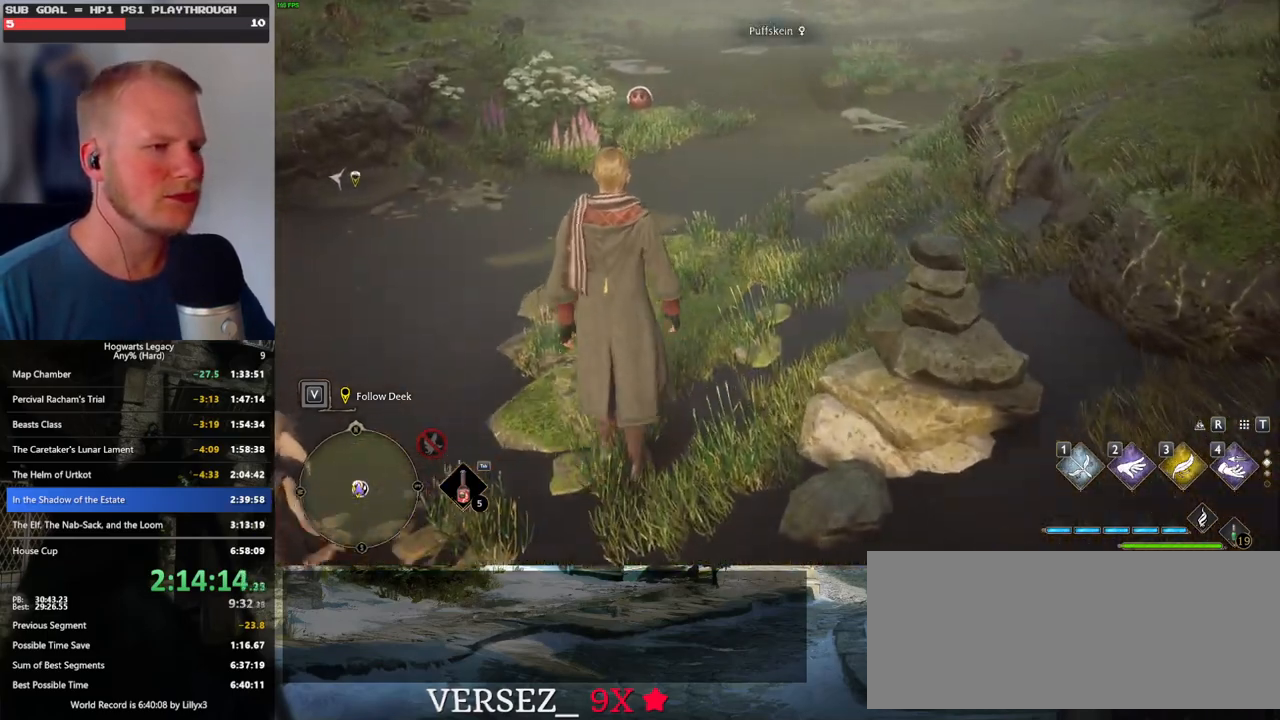
{"keys": ["w"], "mouse": [], "events": []}
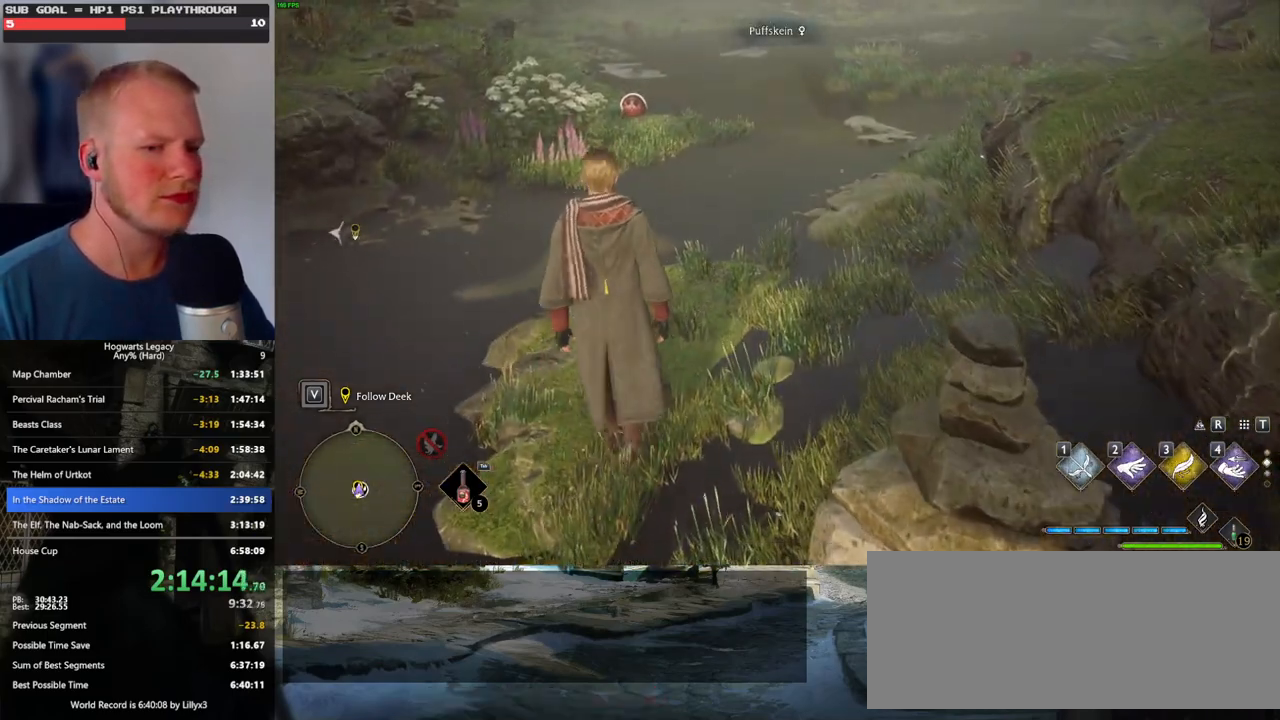
{"keys": ["w"], "mouse": [], "events": []}
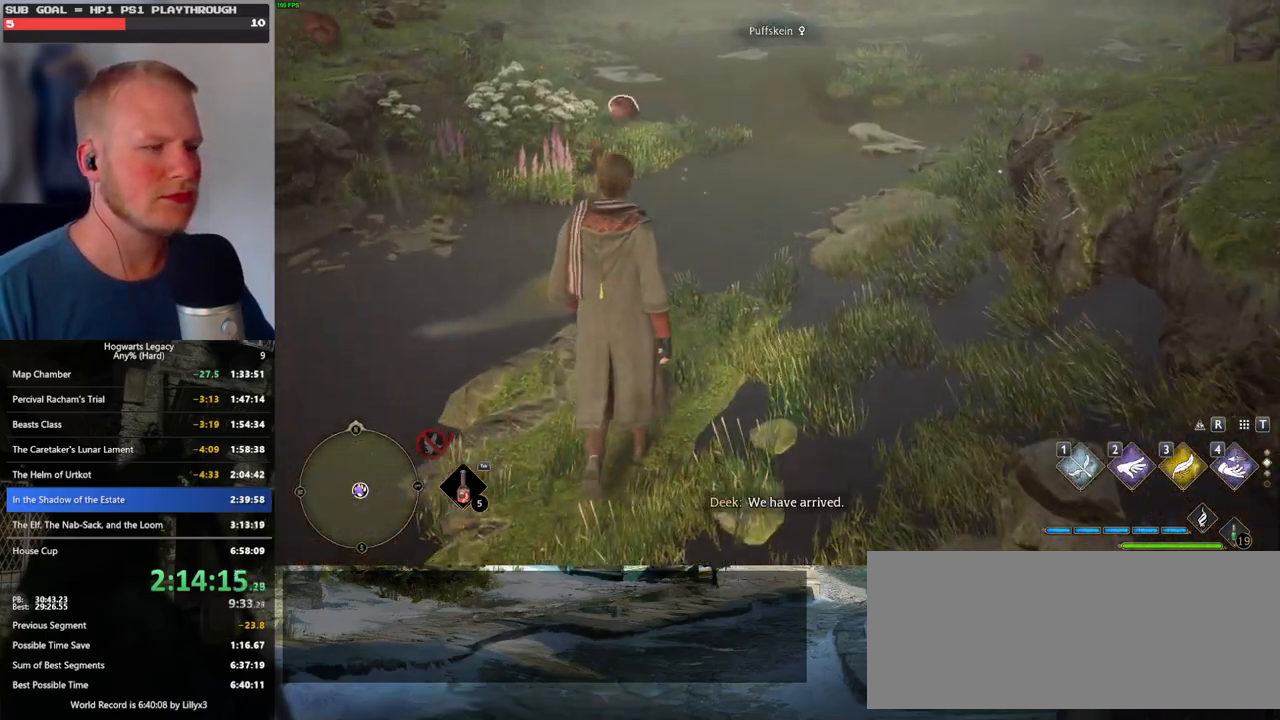
{"keys": ["w"], "mouse": [], "events": []}
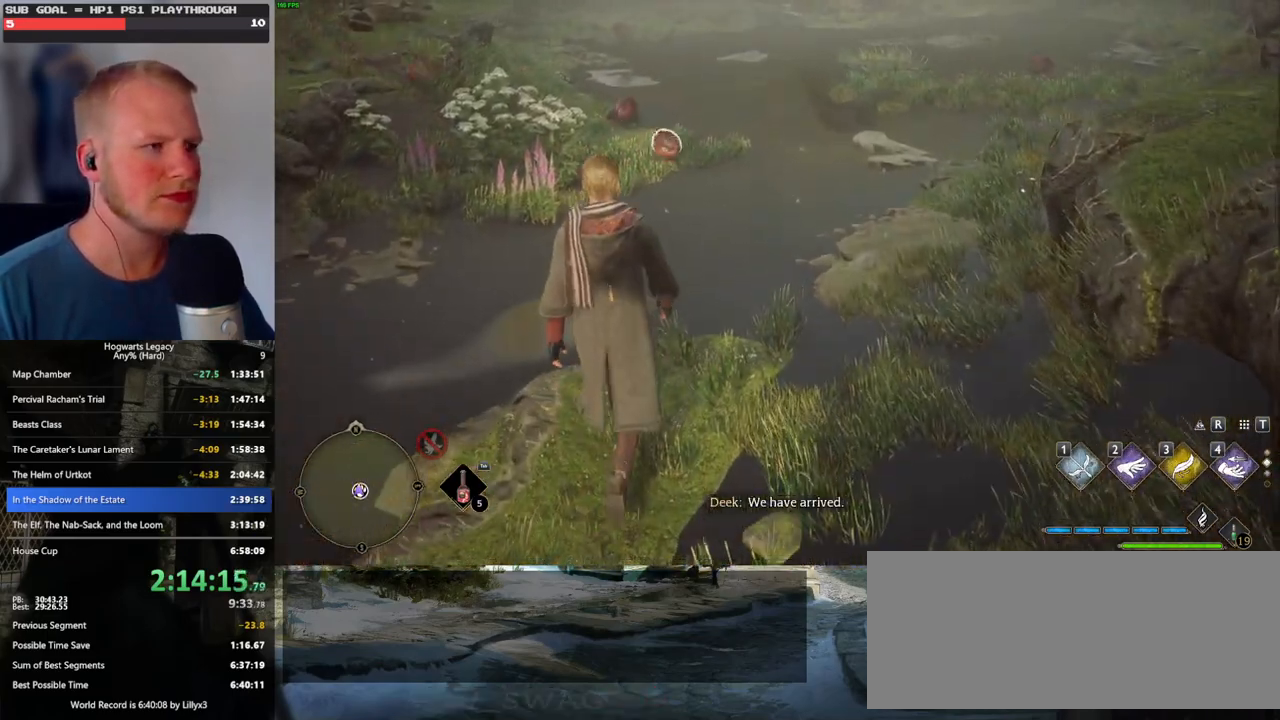
{"keys": ["w"], "mouse": [], "events": []}
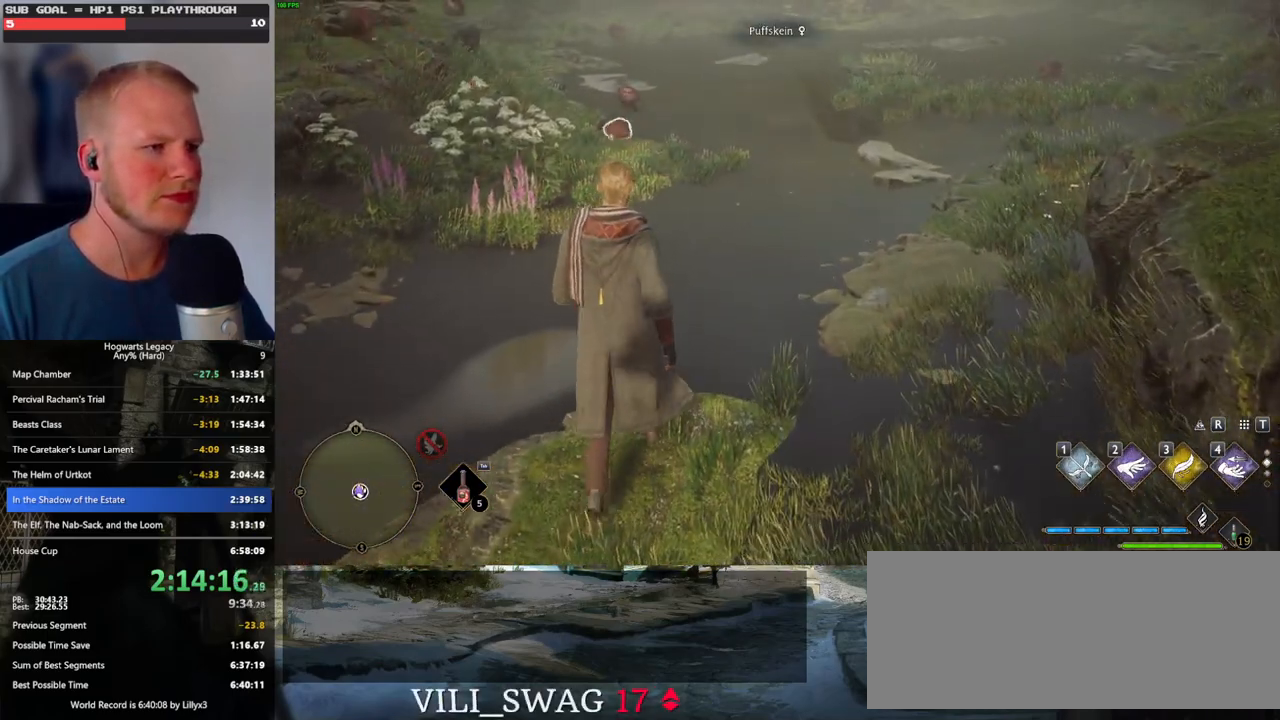
{"keys": [], "mouse": [], "events": [[484, "w", "up"]]}
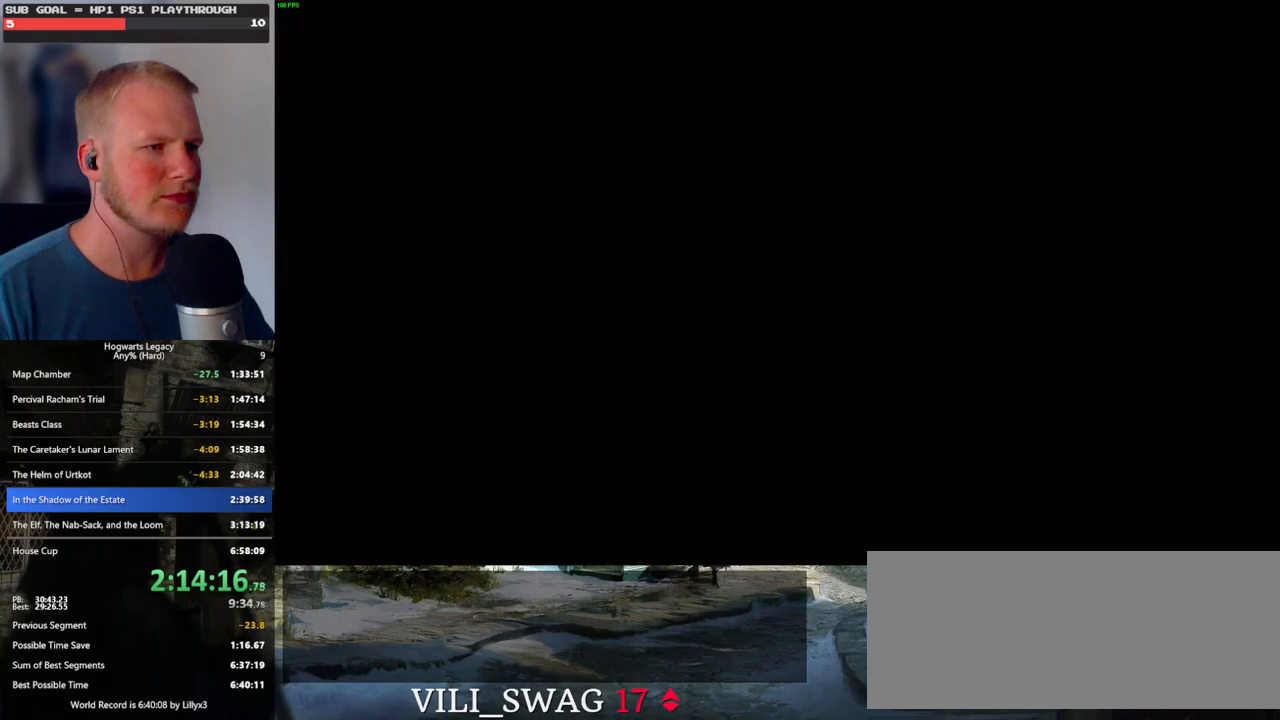
{"keys": [], "mouse": [], "events": [[250, "mouse_wheel", "down"], [350, "mouse_wheel", "up"], [350, "q", "down"], [367, "space", "down"], [400, "mouse_wheel", "down"], [417, "mouse_wheel", "up"], [417, "q", "up"], [434, "space", "up"]]}
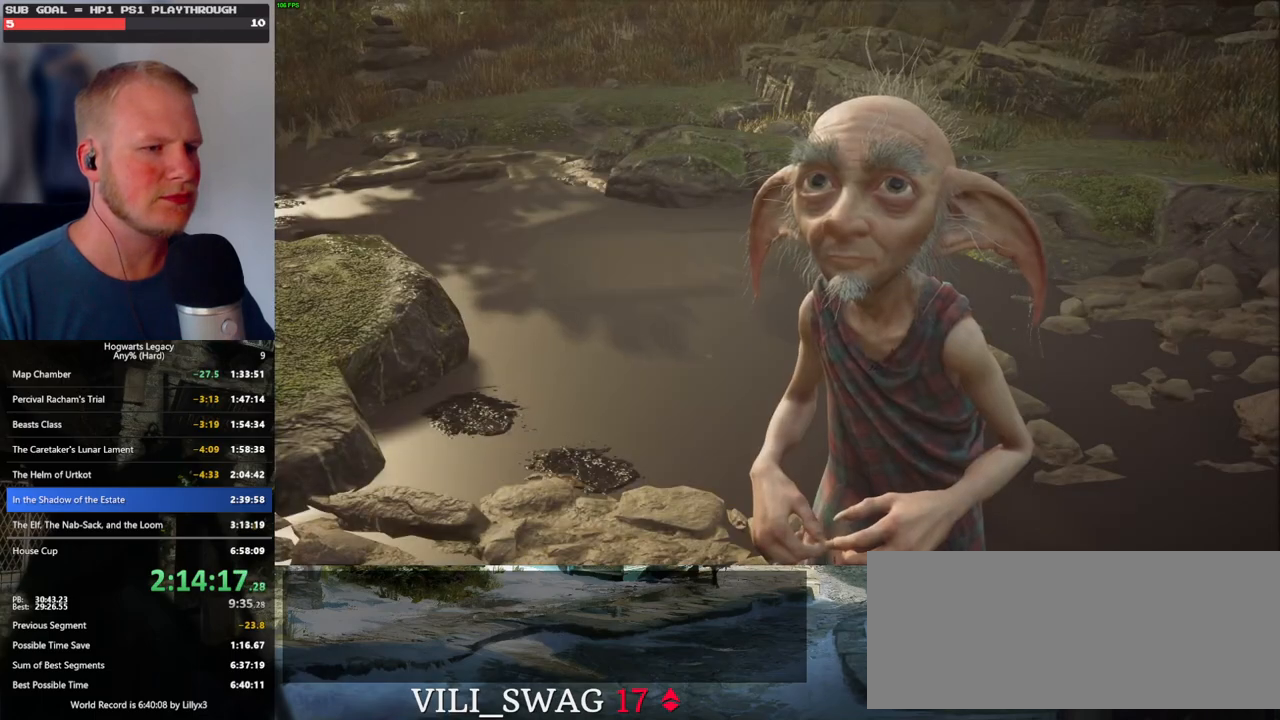
{"keys": ["q", "space"], "mouse": [], "events": [[17, "q", "down"], [34, "space", "down"], [84, "q", "up"], [84, "space", "up"], [167, "q", "down"], [184, "mouse_wheel", "down"], [200, "mouse_wheel", "up"], [200, "space", "down"], [217, "mouse_wheel", "down"], [234, "q", "up"], [250, "mouse_wheel", "up"], [250, "space", "up"], [267, "mouse_wheel", "down"], [350, "mouse_wheel", "up"], [350, "space", "down"], [400, "space", "up"], [500, "q", "down"], [500, "space", "down"]]}
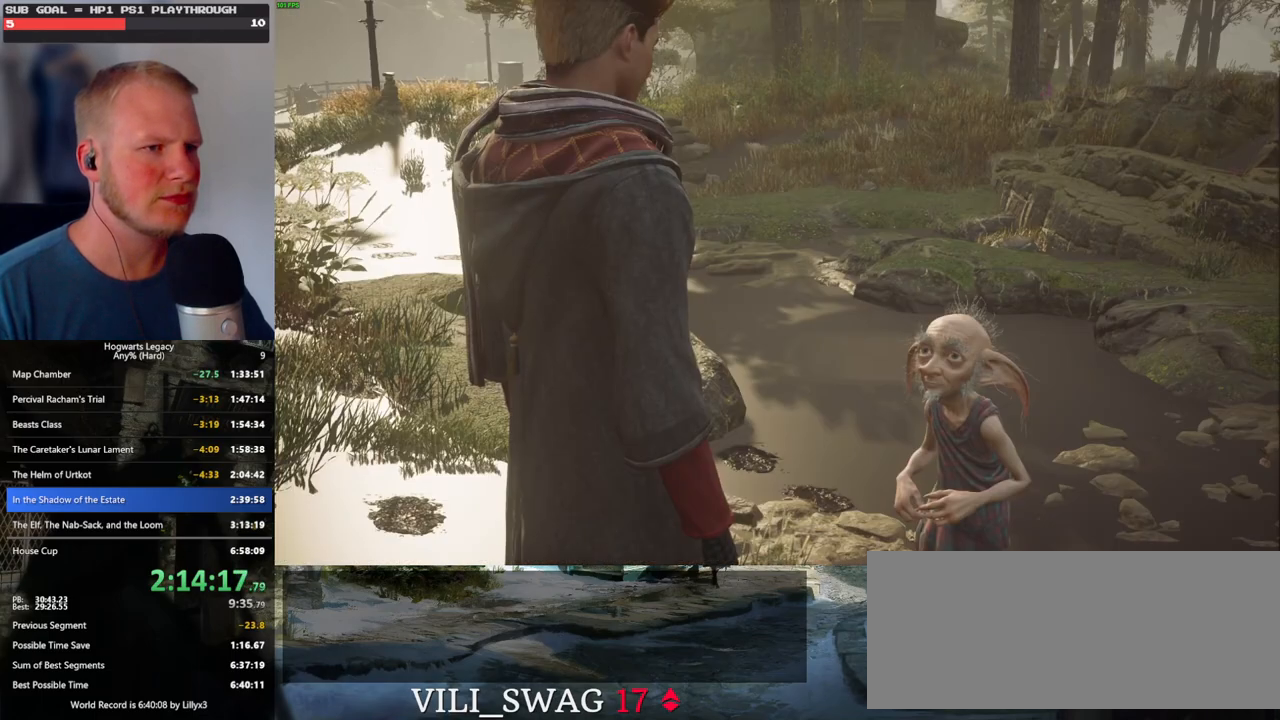
{"keys": ["q"], "mouse": ["wheel"], "events": [[50, "q", "up"], [50, "space", "up"], [100, "mouse_wheel", "down"], [150, "mouse_wheel", "up"], [150, "q", "down"], [167, "mouse_wheel", "down"], [217, "mouse_wheel", "up"], [217, "q", "up"], [284, "q", "down"], [334, "space", "down"], [350, "space", "up"], [384, "q", "up"], [434, "q", "down"], [450, "mouse_wheel", "down"]]}
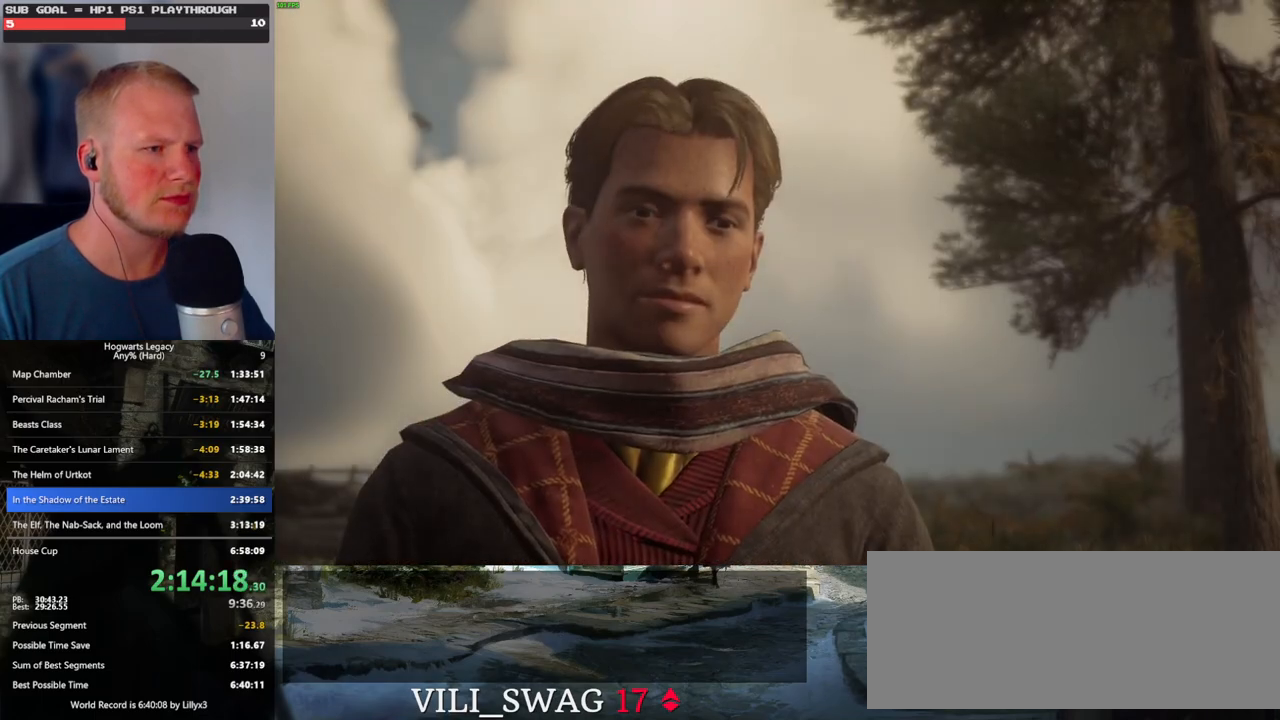
{"keys": [], "mouse": [], "events": [[17, "q", "up"], [117, "mouse_wheel", "up"], [117, "q", "down"], [150, "space", "down"], [184, "q", "up"], [184, "space", "up"], [284, "q", "down"], [317, "space", "down"], [334, "mouse_wheel", "down"], [334, "space", "up"], [350, "q", "up"], [434, "mouse_wheel", "up"], [434, "q", "down"], [467, "space", "down"], [484, "q", "up"], [484, "space", "up"]]}
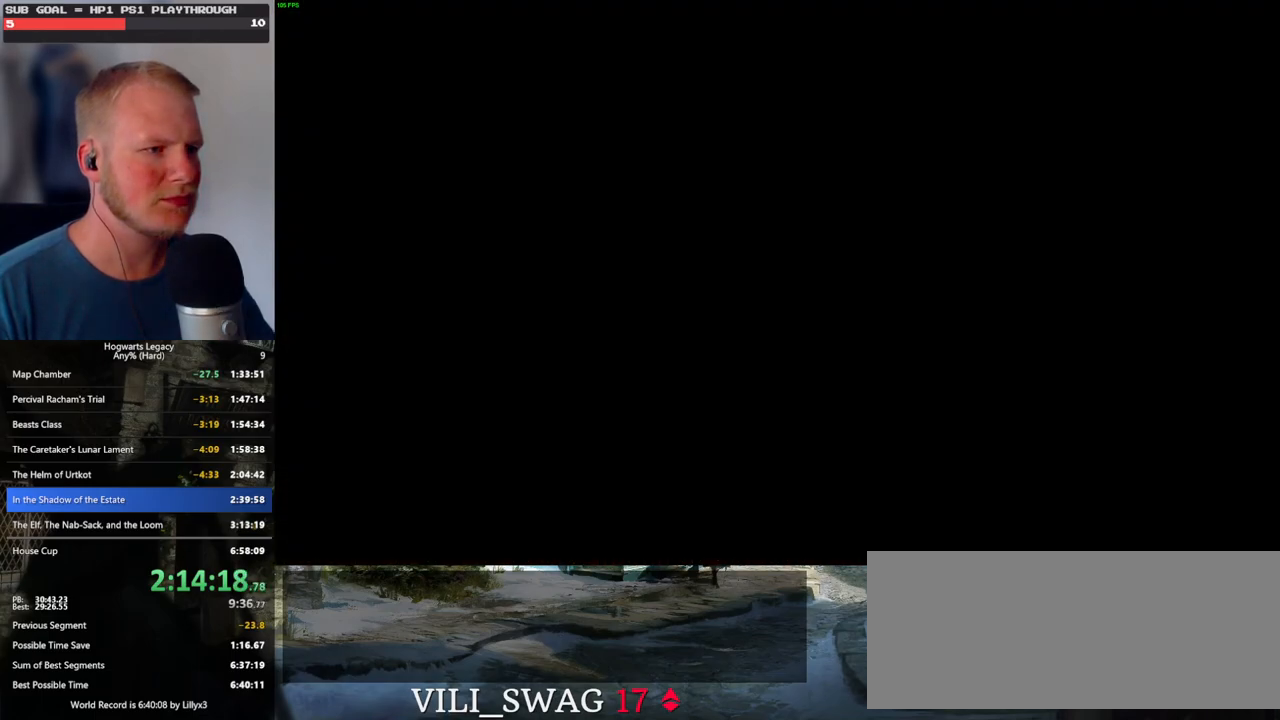
{"keys": [], "mouse": [], "events": []}
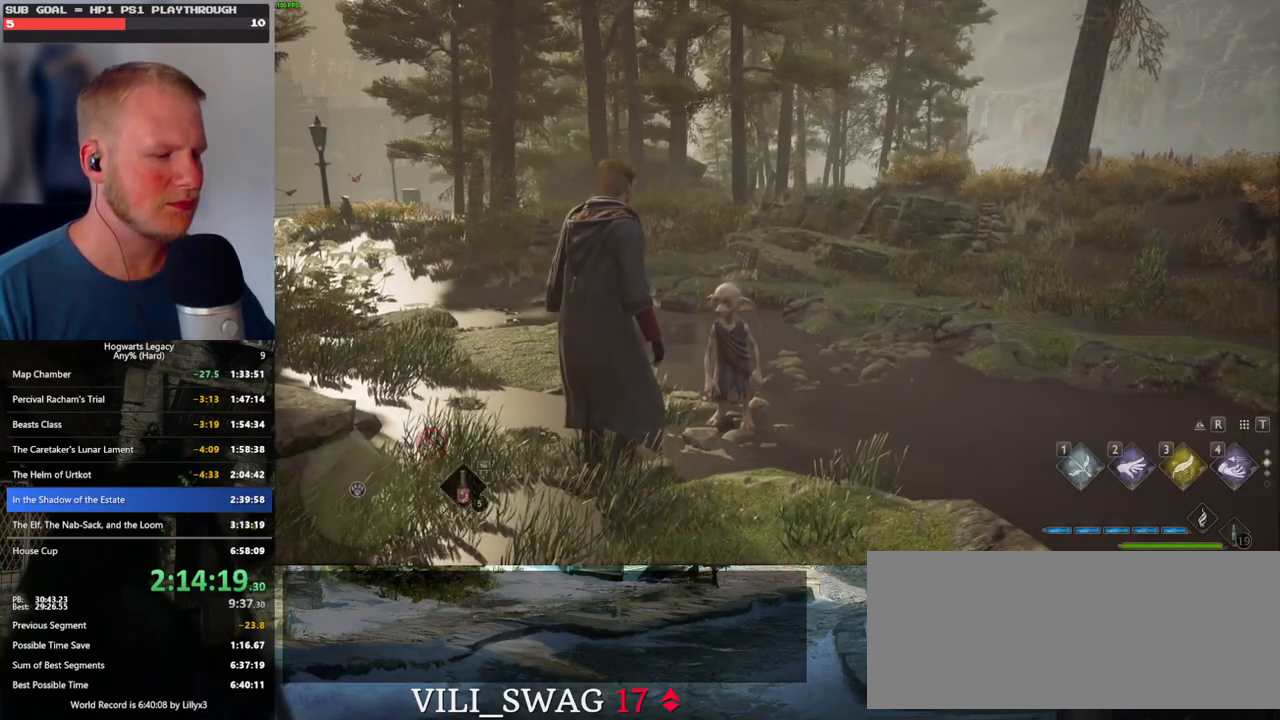
{"keys": ["w"], "mouse": [], "events": [[267, "w", "down"]]}
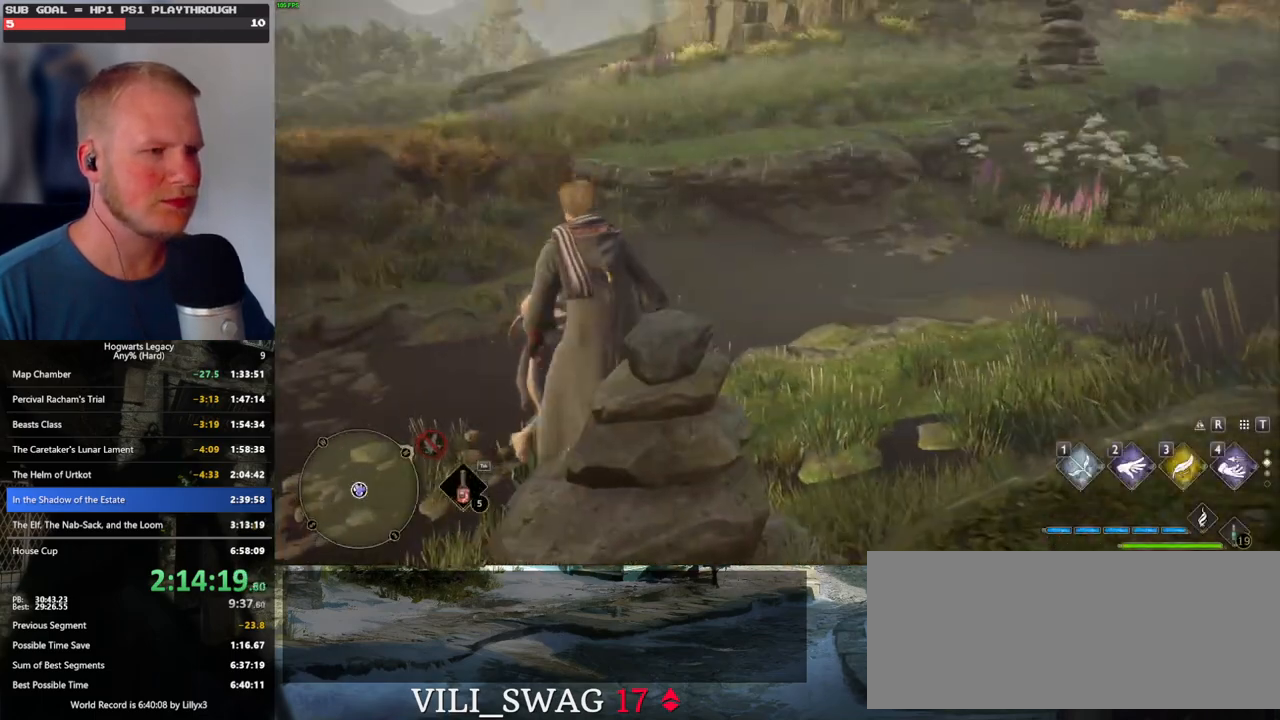
{"keys": [], "mouse": [], "events": [[284, "t", "down"], [334, "w", "up"], [417, "t", "up"]]}
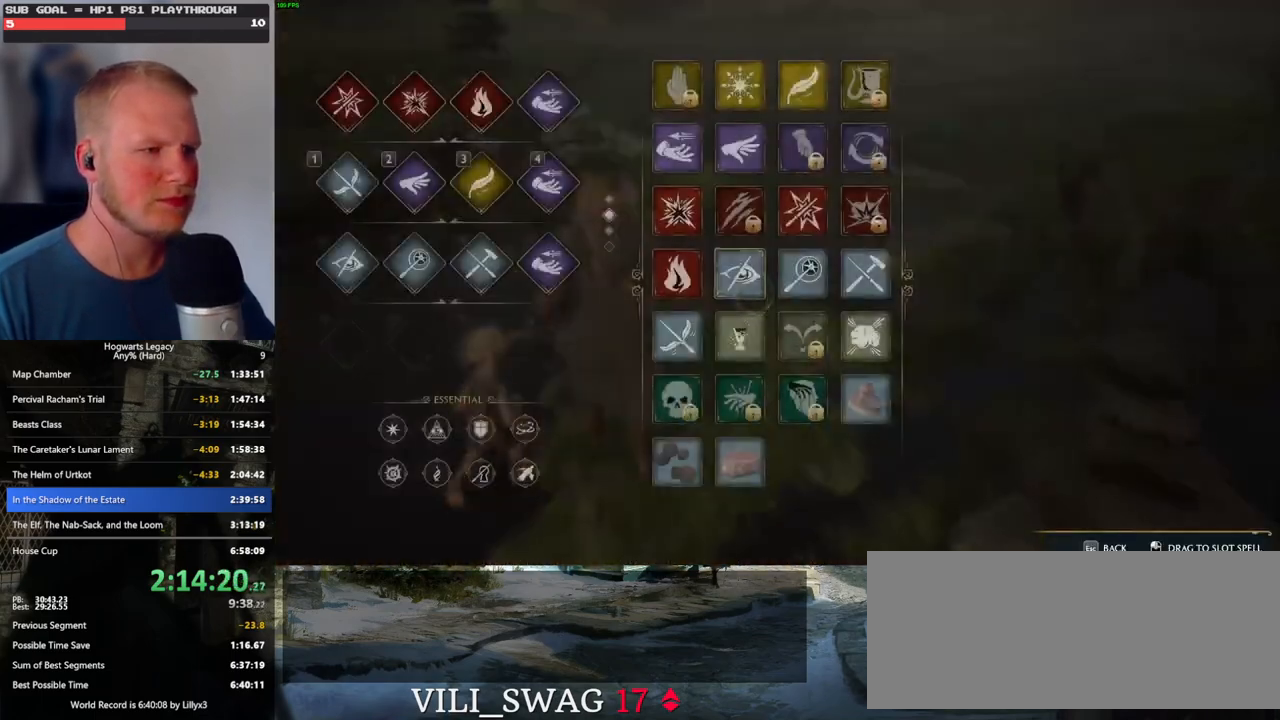
{"keys": [], "mouse": [], "events": []}
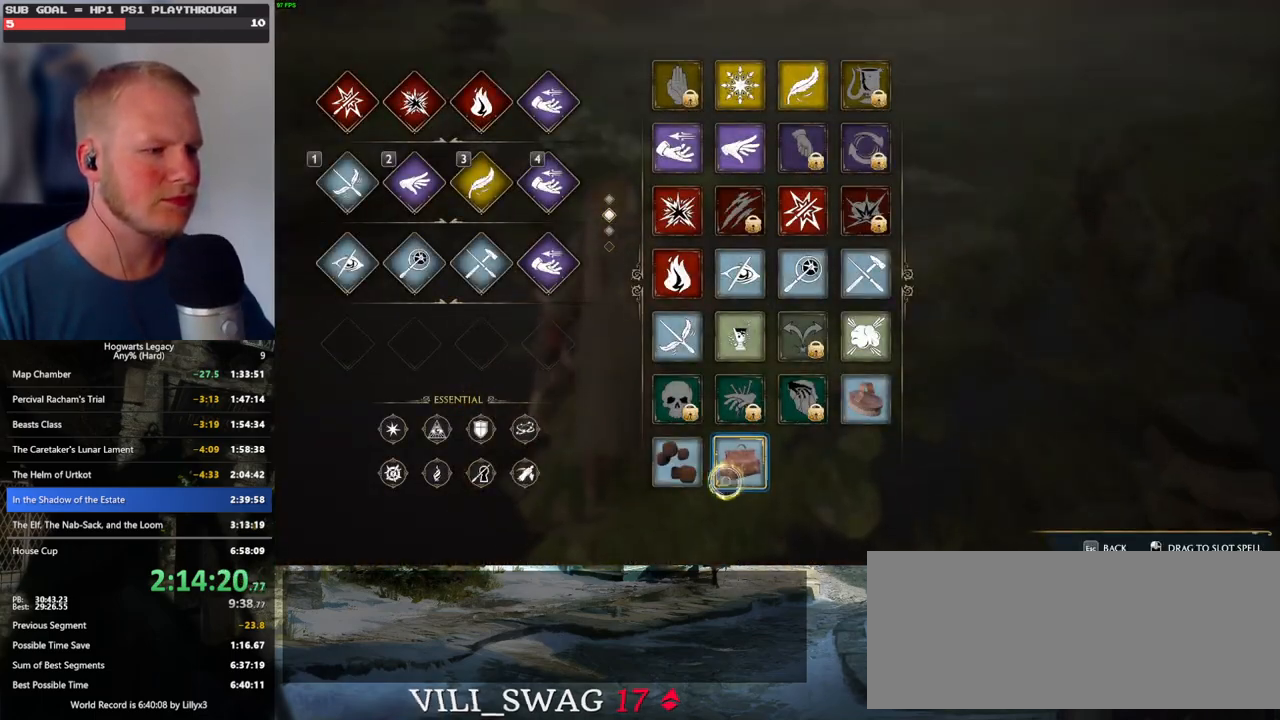
{"keys": [], "mouse": ["left"], "events": [[67, "mouse_left", "down"]]}
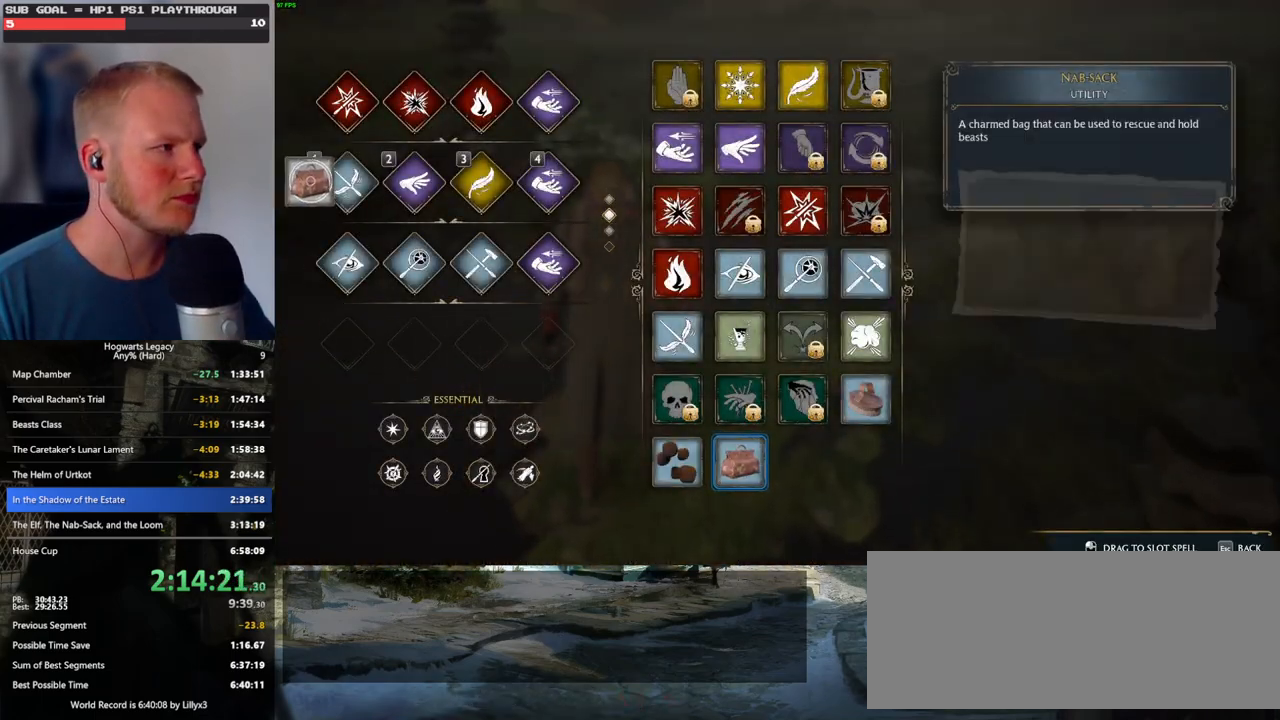
{"keys": ["shift_l", "space", "w"], "mouse": [], "events": [[150, "mouse_left", "up"], [200, "t", "down"], [284, "w", "down"], [334, "t", "up"], [417, "shift_l", "down"], [484, "space", "down"]]}
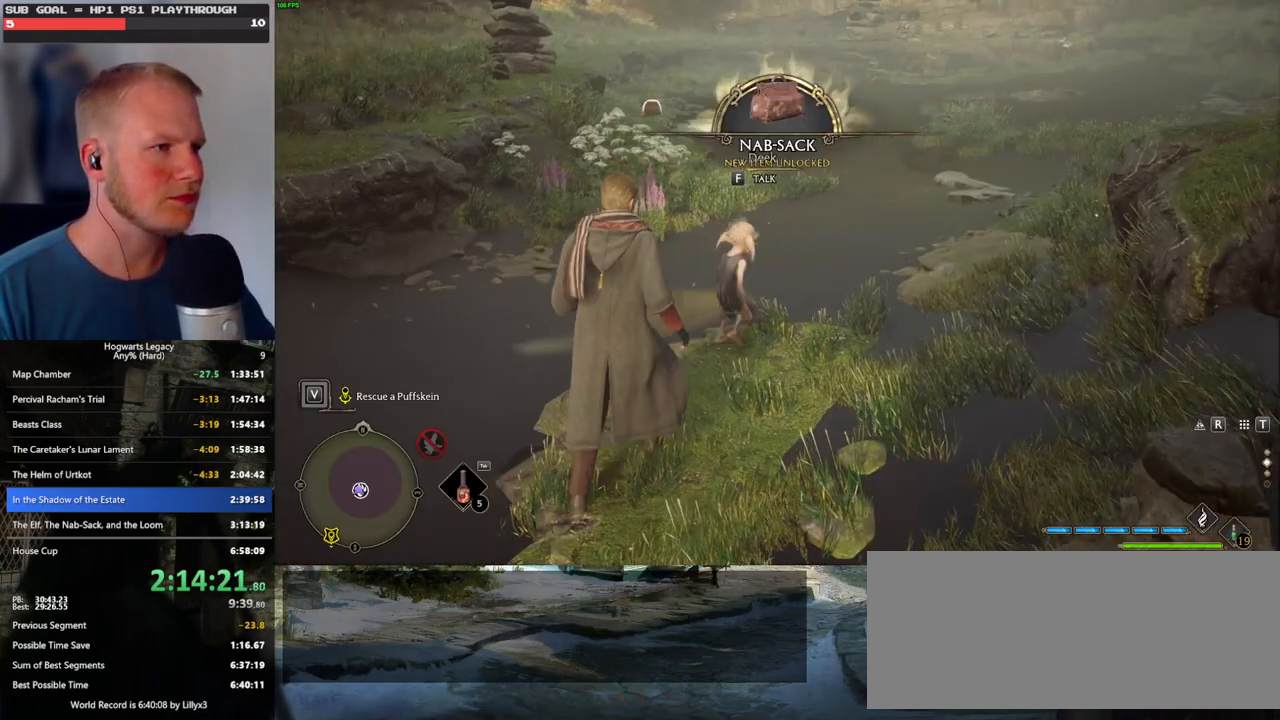
{"keys": ["w"], "mouse": [], "events": [[67, "shift_l", "up"], [117, "space", "up"]]}
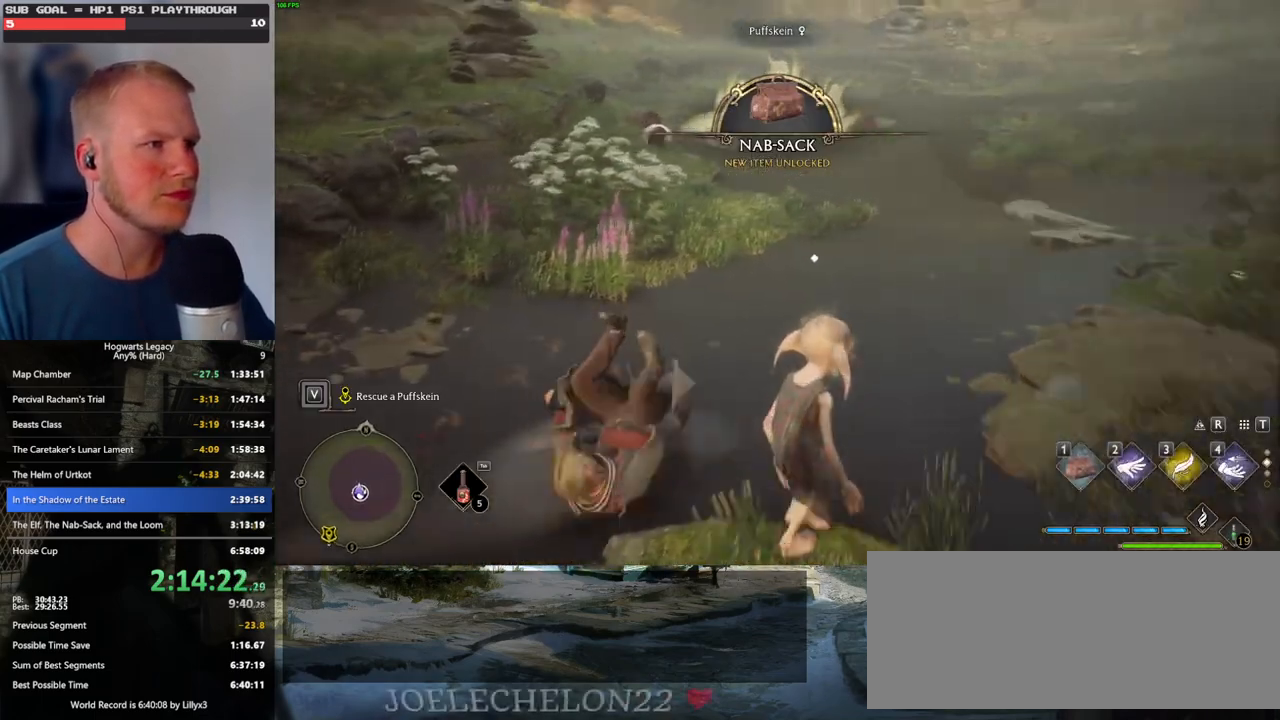
{"keys": [], "mouse": [], "events": [[100, "1", "down"], [200, "1", "up"], [434, "w", "up"]]}
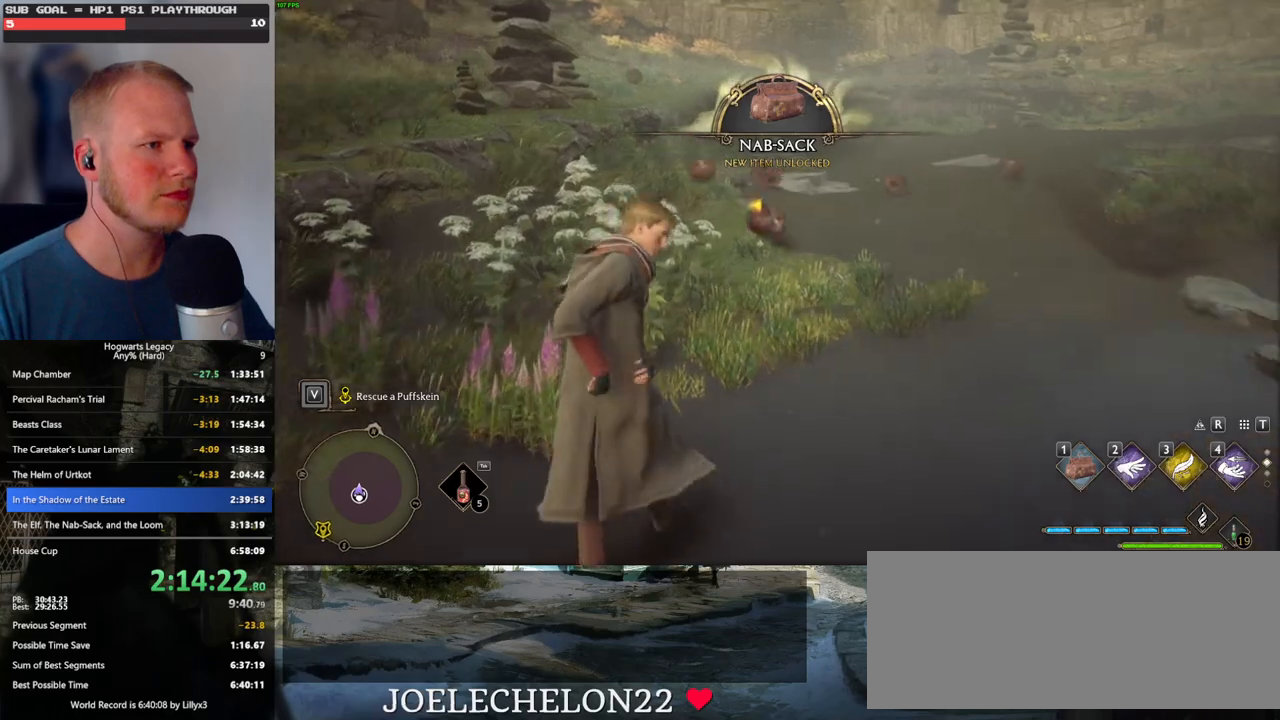
{"keys": [], "mouse": [], "events": []}
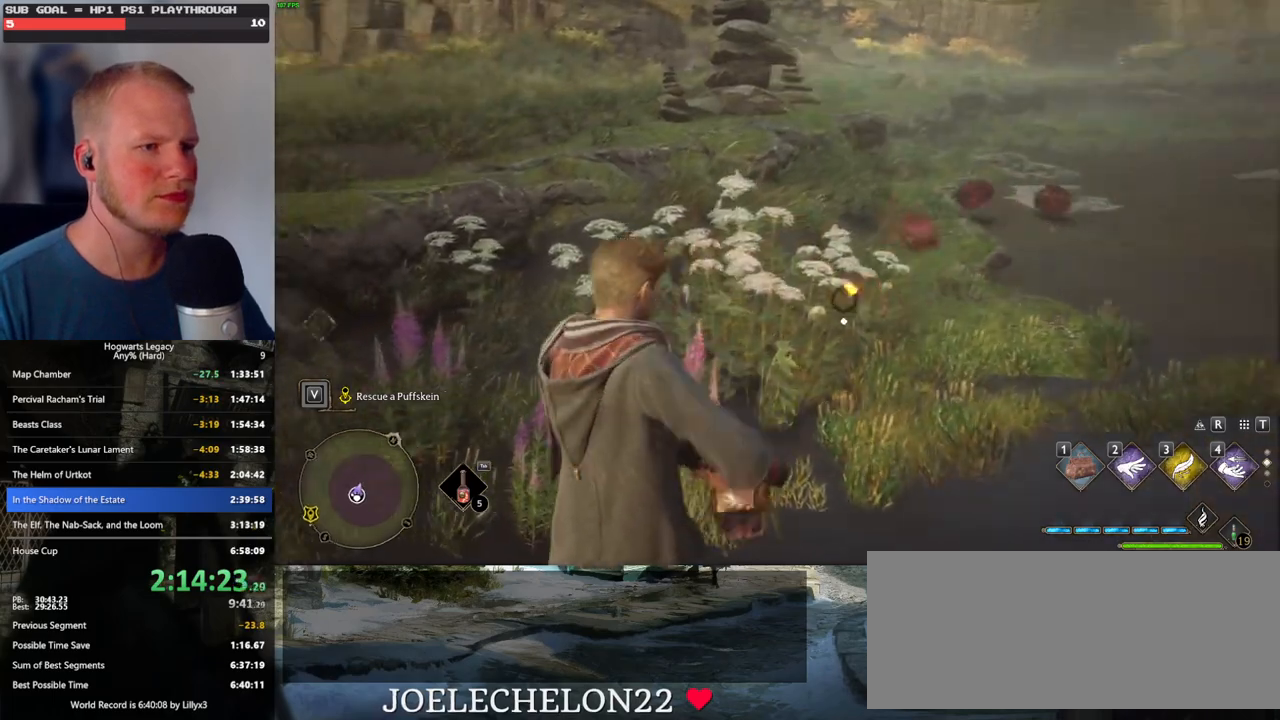
{"keys": ["f"], "mouse": [], "events": [[334, "f", "down"], [384, "f", "up"], [467, "f", "down"]]}
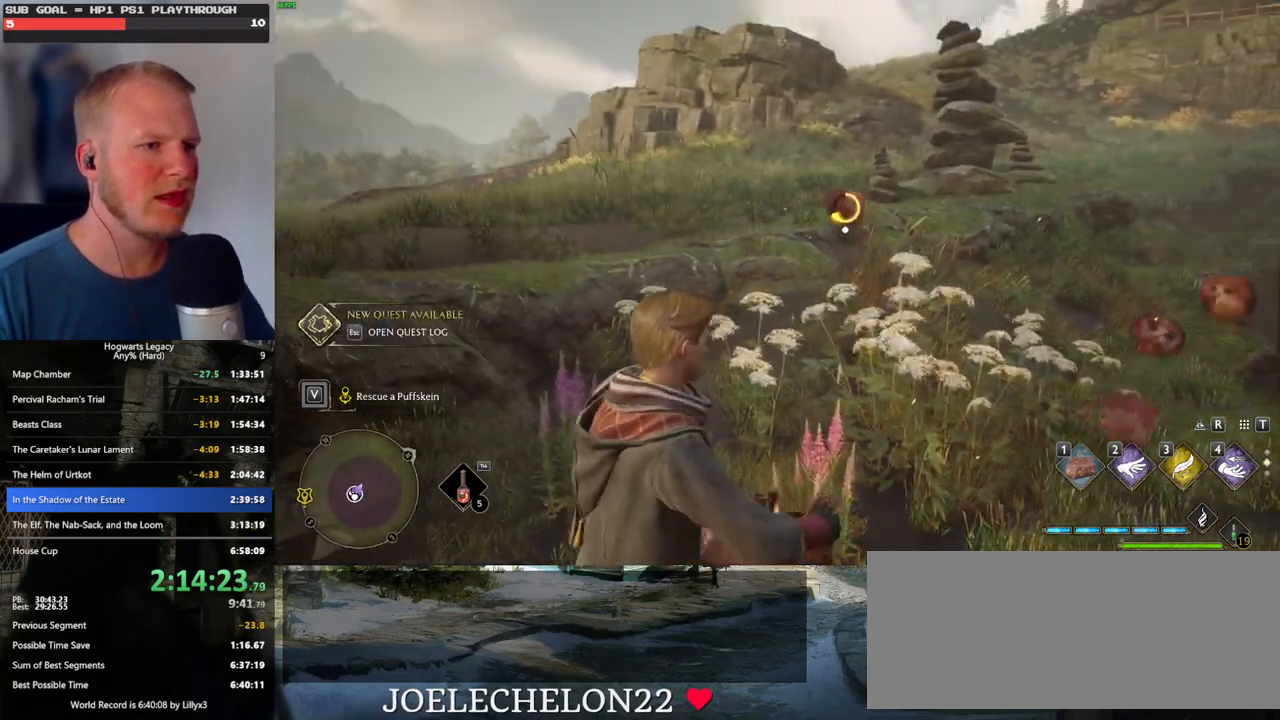
{"keys": [], "mouse": [], "events": [[34, "f", "up"], [134, "f", "down"], [184, "f", "up"], [300, "f", "down"], [350, "f", "up"], [434, "f", "down"], [500, "f", "up"]]}
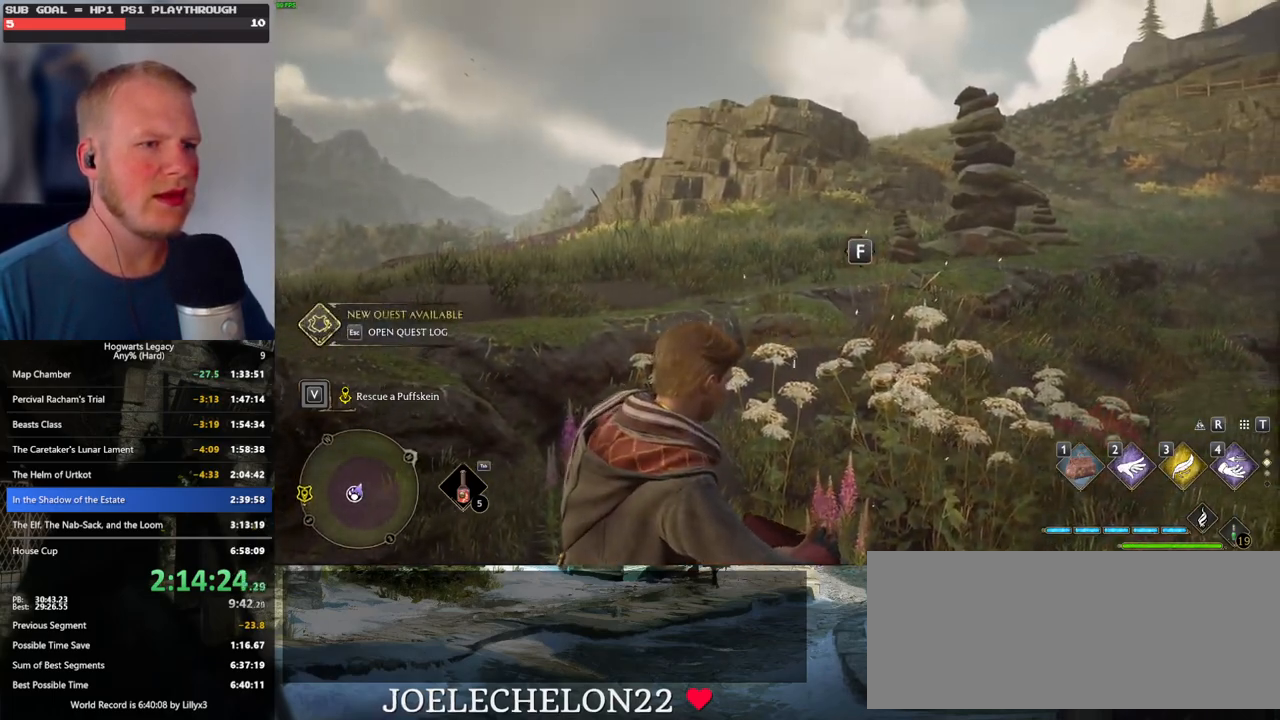
{"keys": [], "mouse": [], "events": [[84, "f", "down"], [167, "f", "up"], [267, "f", "down"], [300, "f", "up"]]}
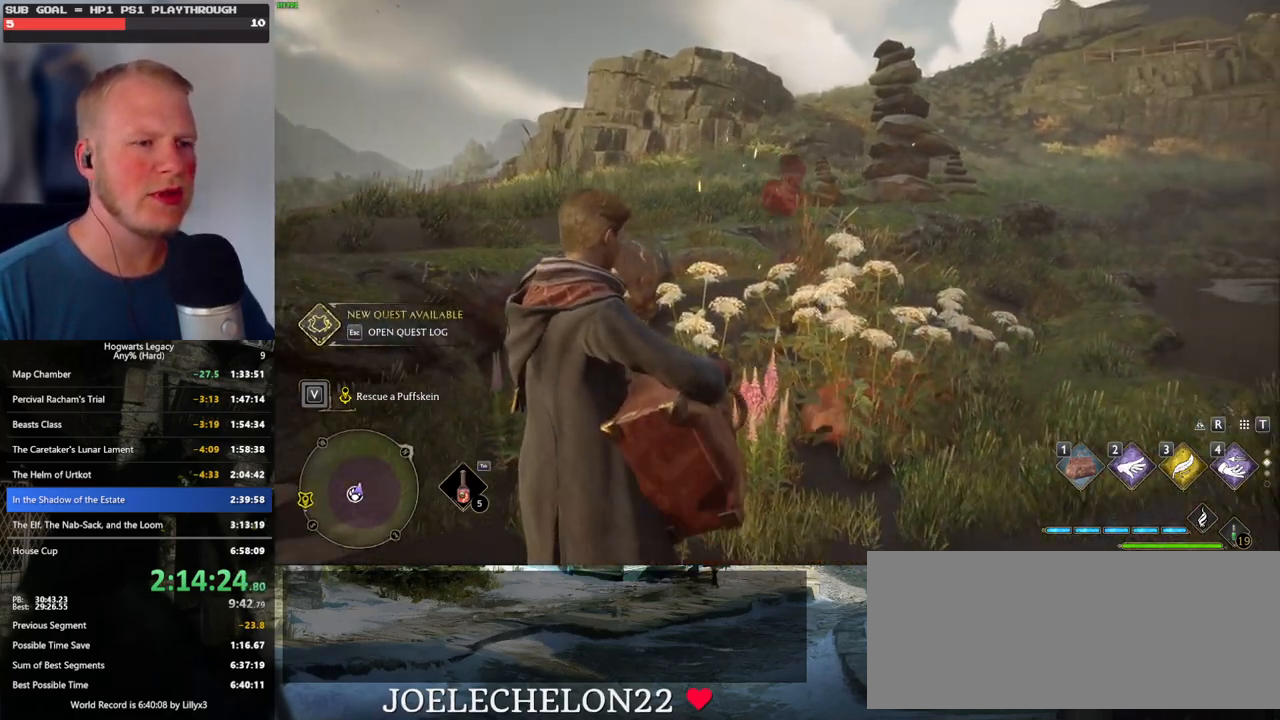
{"keys": [], "mouse": [], "events": []}
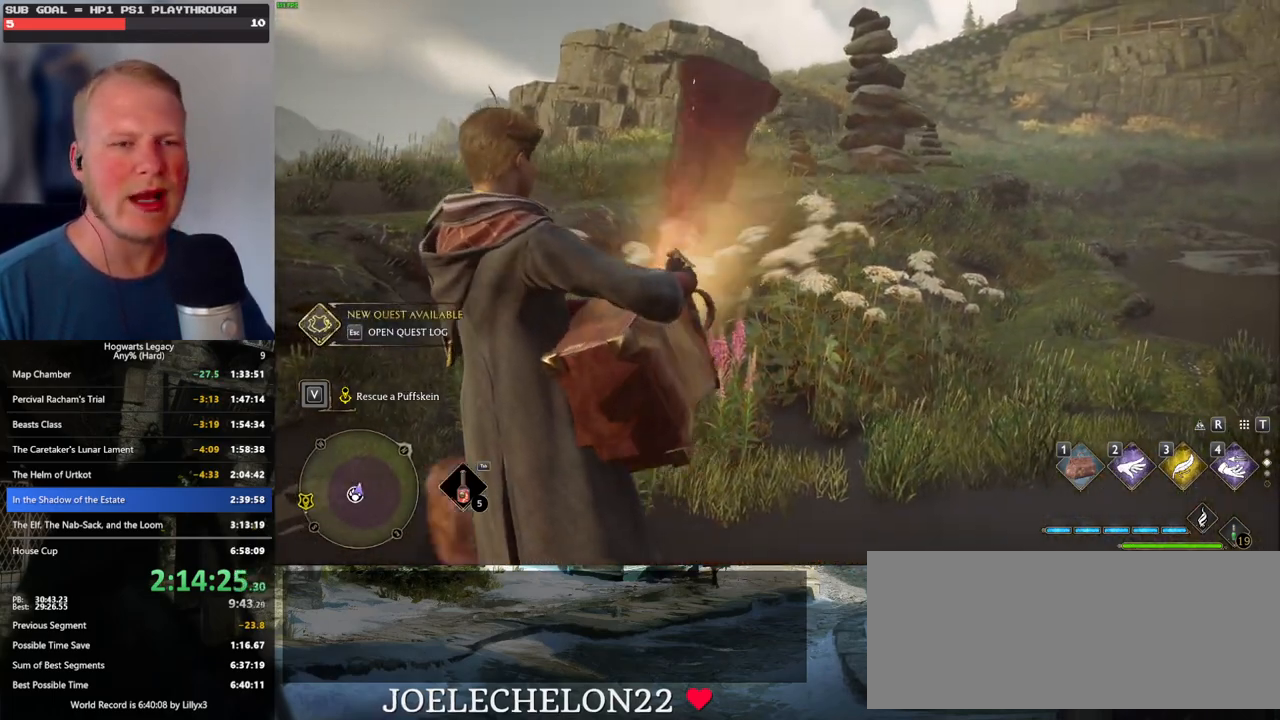
{"keys": [], "mouse": [], "events": []}